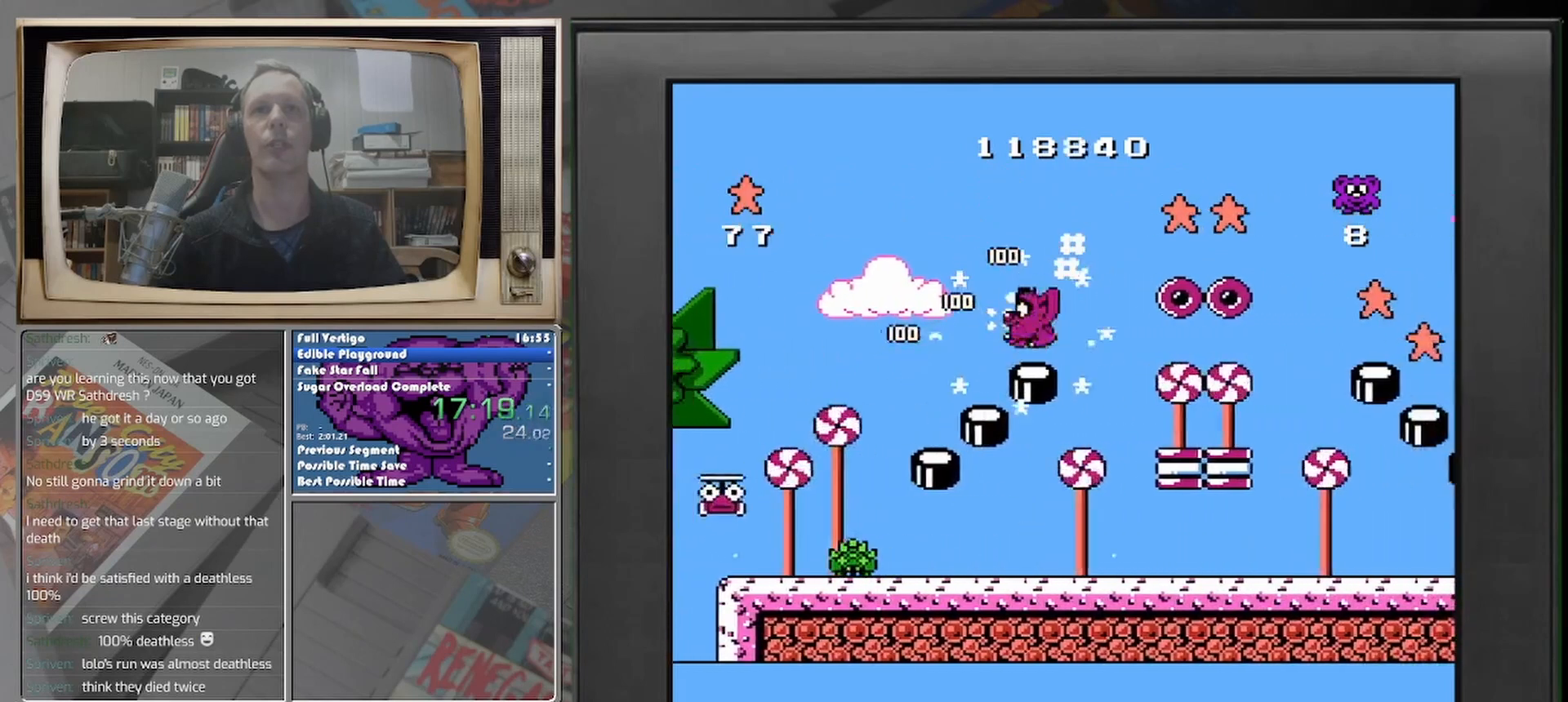
Gameplay with a controller (Nintendo layout); each line is a JSON object with the inputs held at the frame after it. "events" lists button and stick changes between this image and that frame as [ms after this image, input, new state], when the widget could be followed in between. Not read: A L2 L3 R2 R3 left_stick right_stick.
{"buttons": ["DPAD_RIGHT"], "events": [[292, "DPAD_RIGHT", "down"]]}
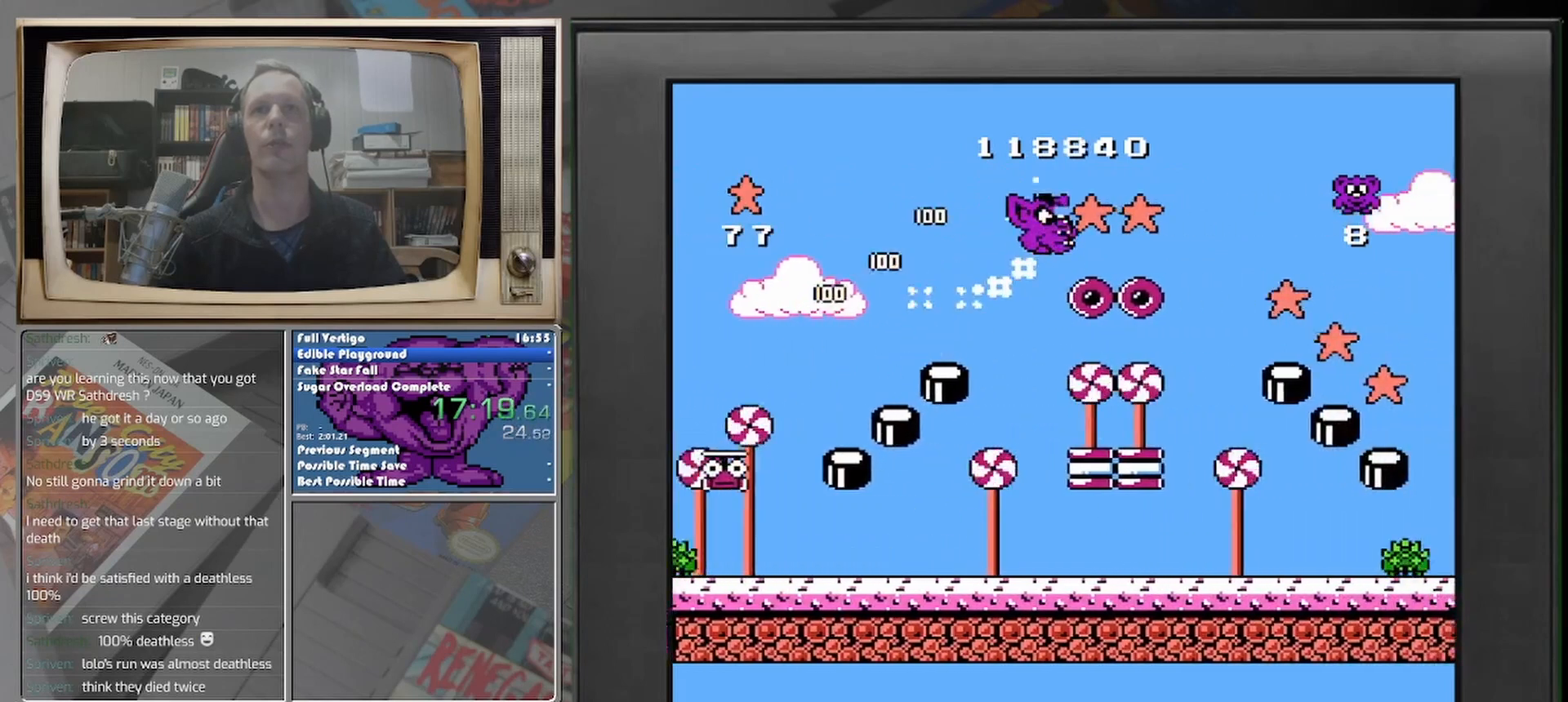
{"buttons": [], "events": [[208, "DPAD_RIGHT", "up"]]}
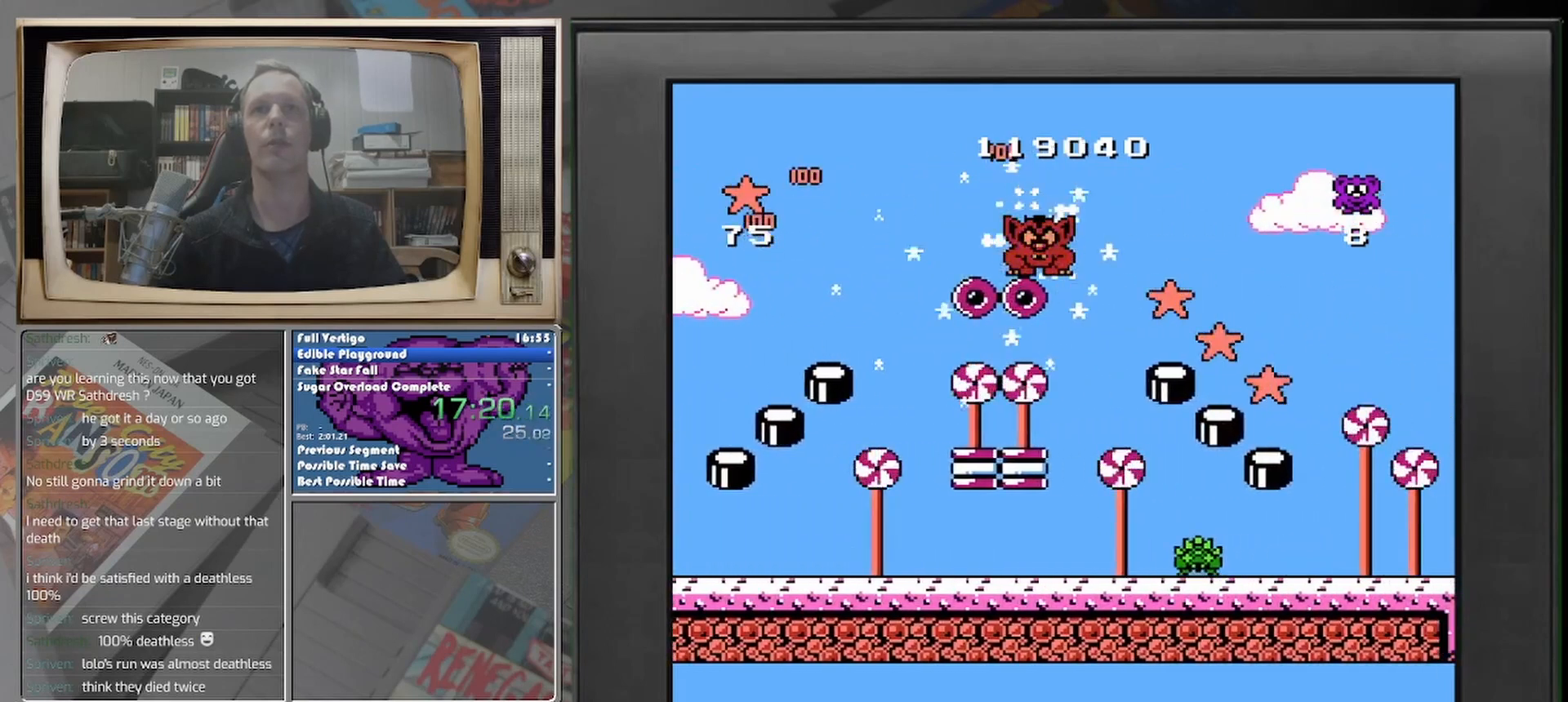
{"buttons": ["DPAD_RIGHT"], "events": [[42, "DPAD_RIGHT", "down"]]}
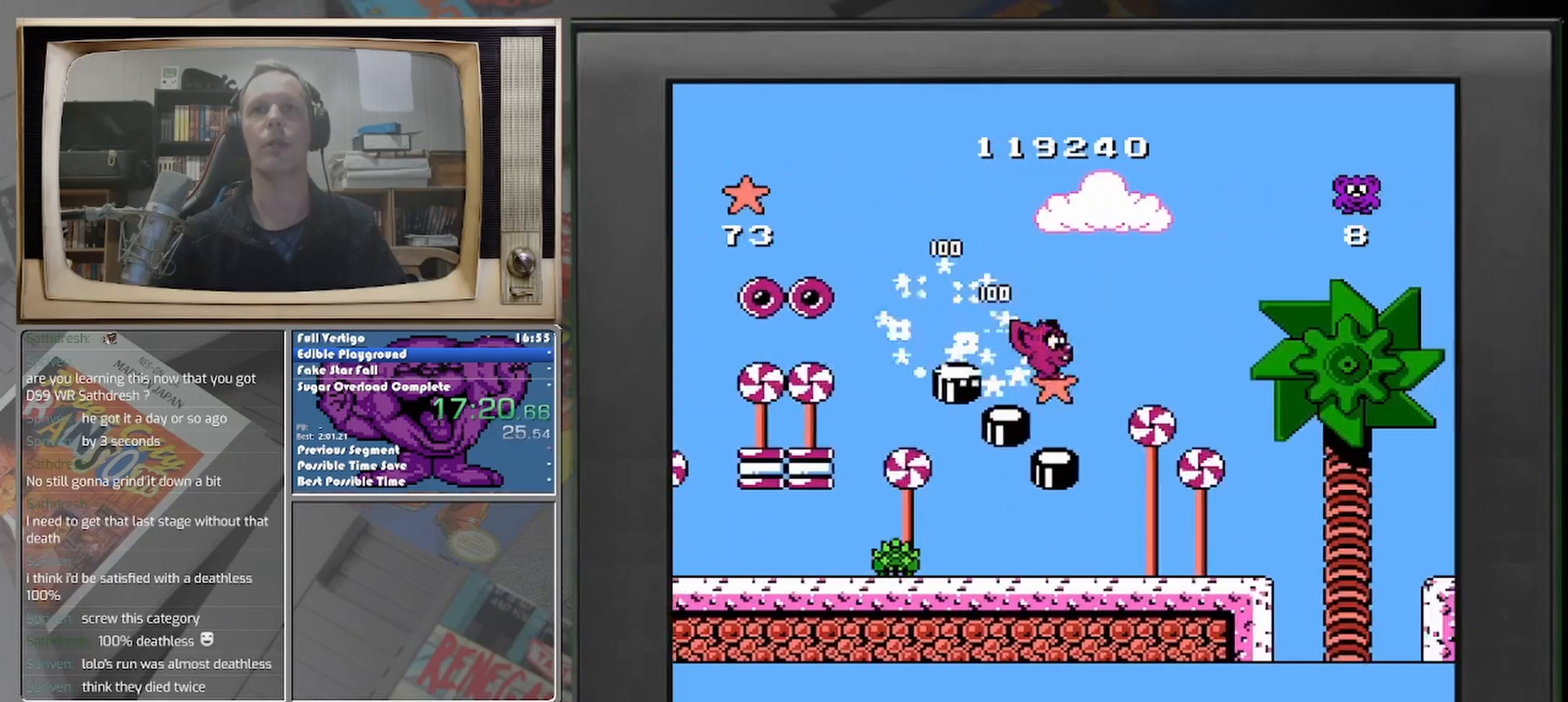
{"buttons": [], "events": [[42, "DPAD_RIGHT", "up"], [375, "DPAD_RIGHT", "down"], [500, "DPAD_RIGHT", "up"]]}
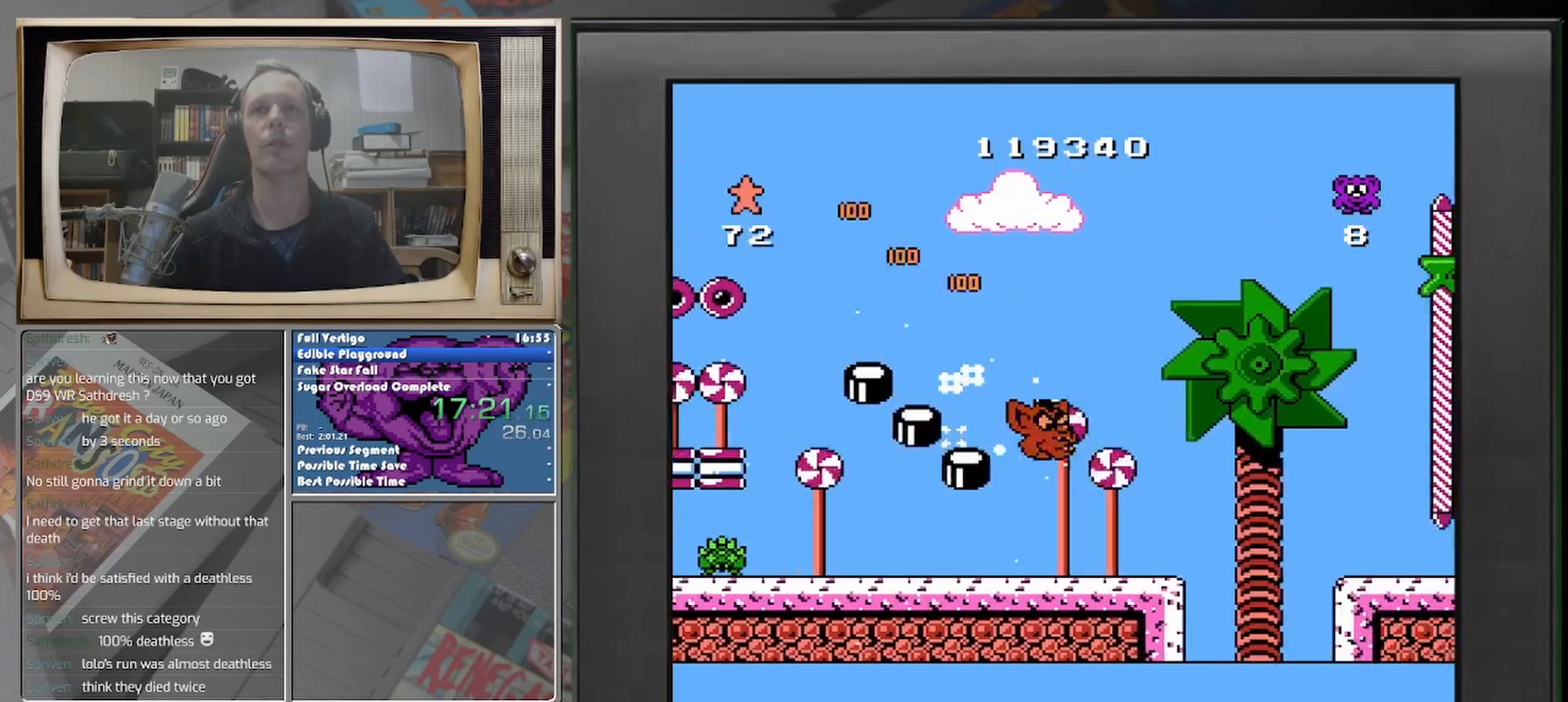
{"buttons": ["DPAD_RIGHT"], "events": [[333, "DPAD_RIGHT", "down"]]}
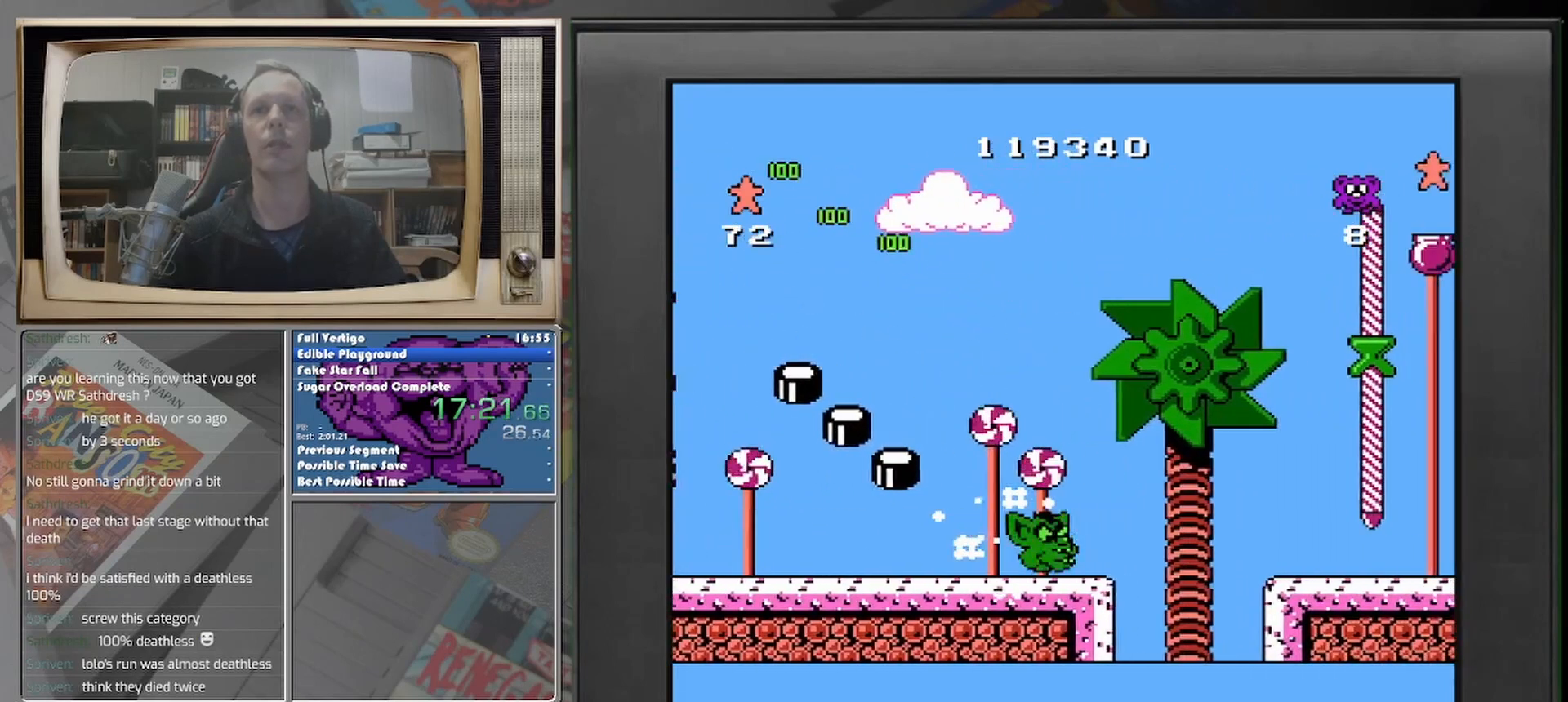
{"buttons": ["DPAD_RIGHT"], "events": []}
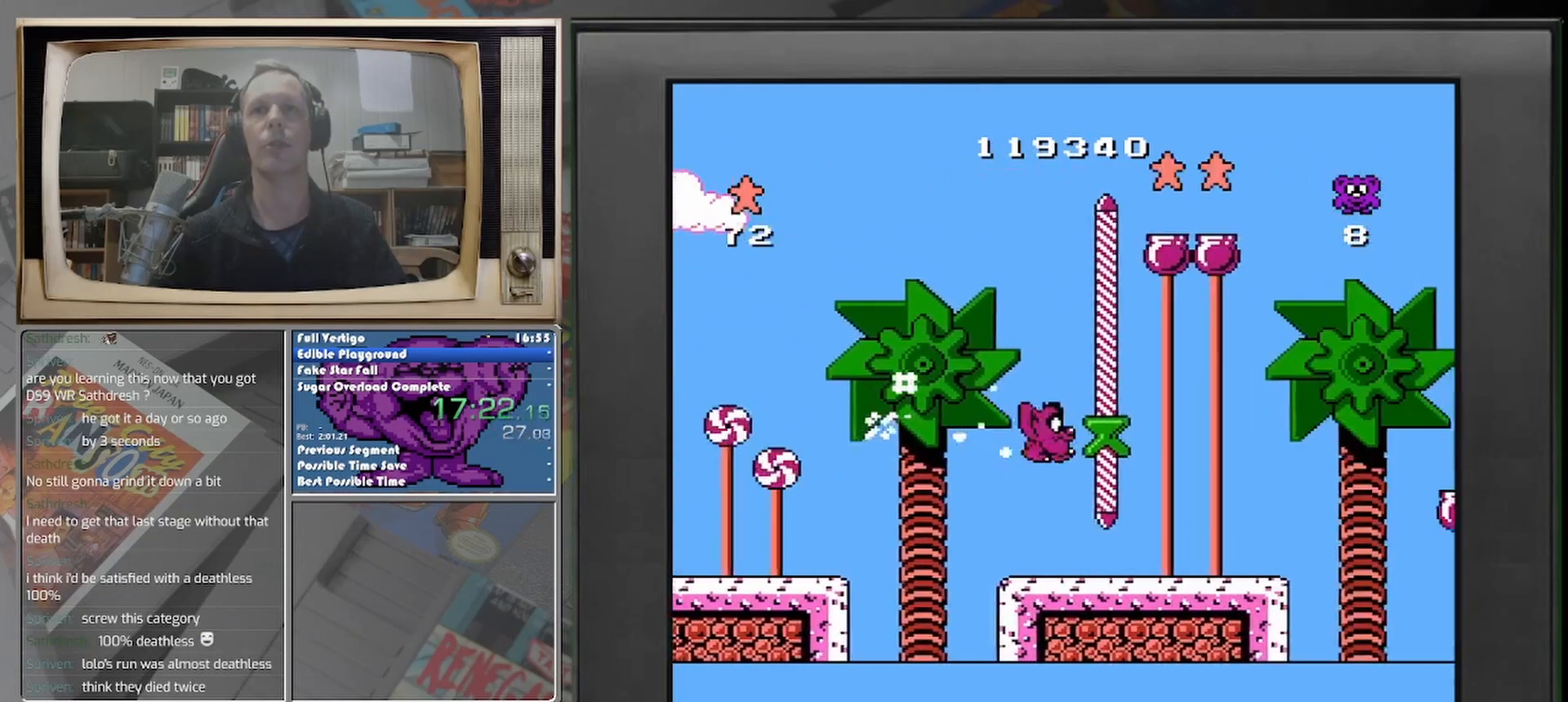
{"buttons": [], "events": [[83, "DPAD_RIGHT", "up"]]}
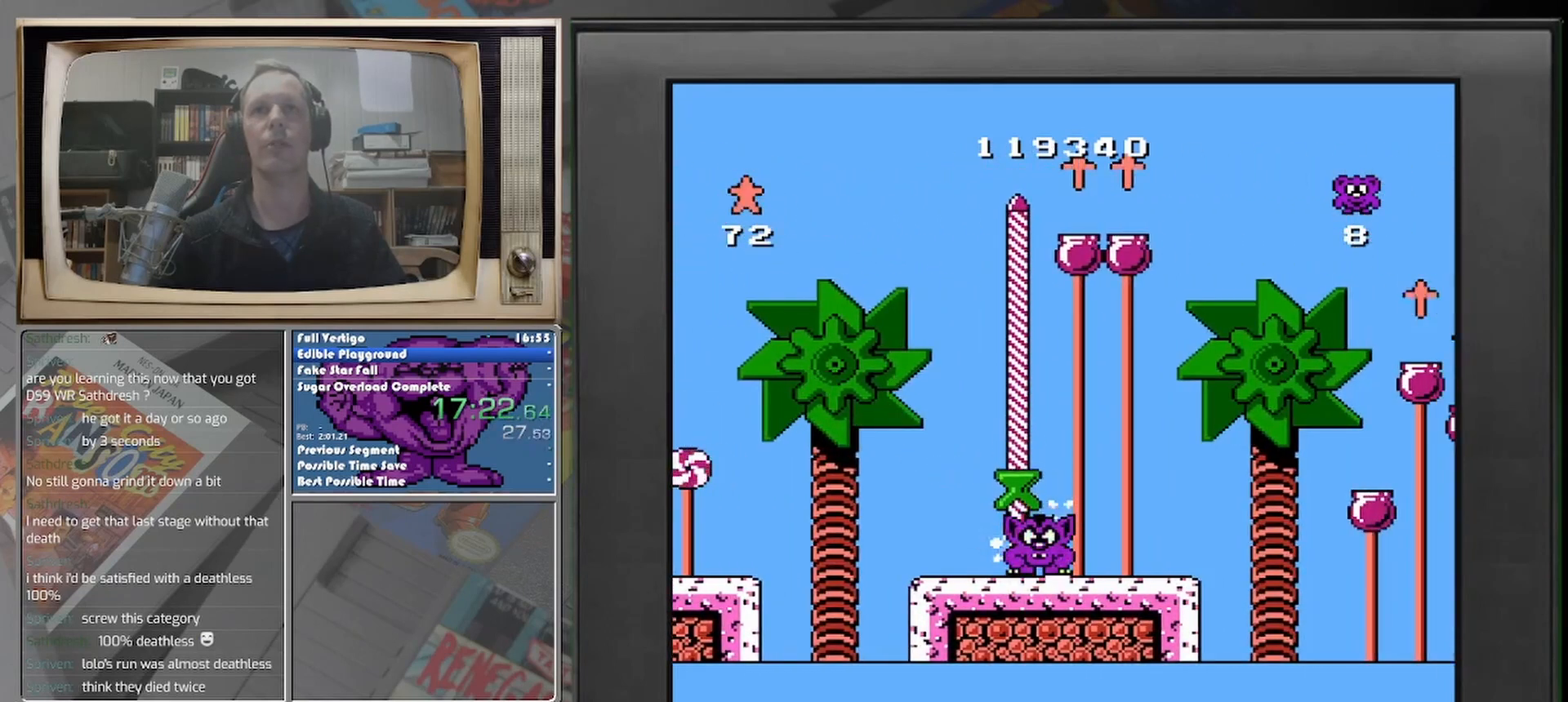
{"buttons": [], "events": [[375, "DPAD_LEFT", "down"], [458, "DPAD_LEFT", "up"]]}
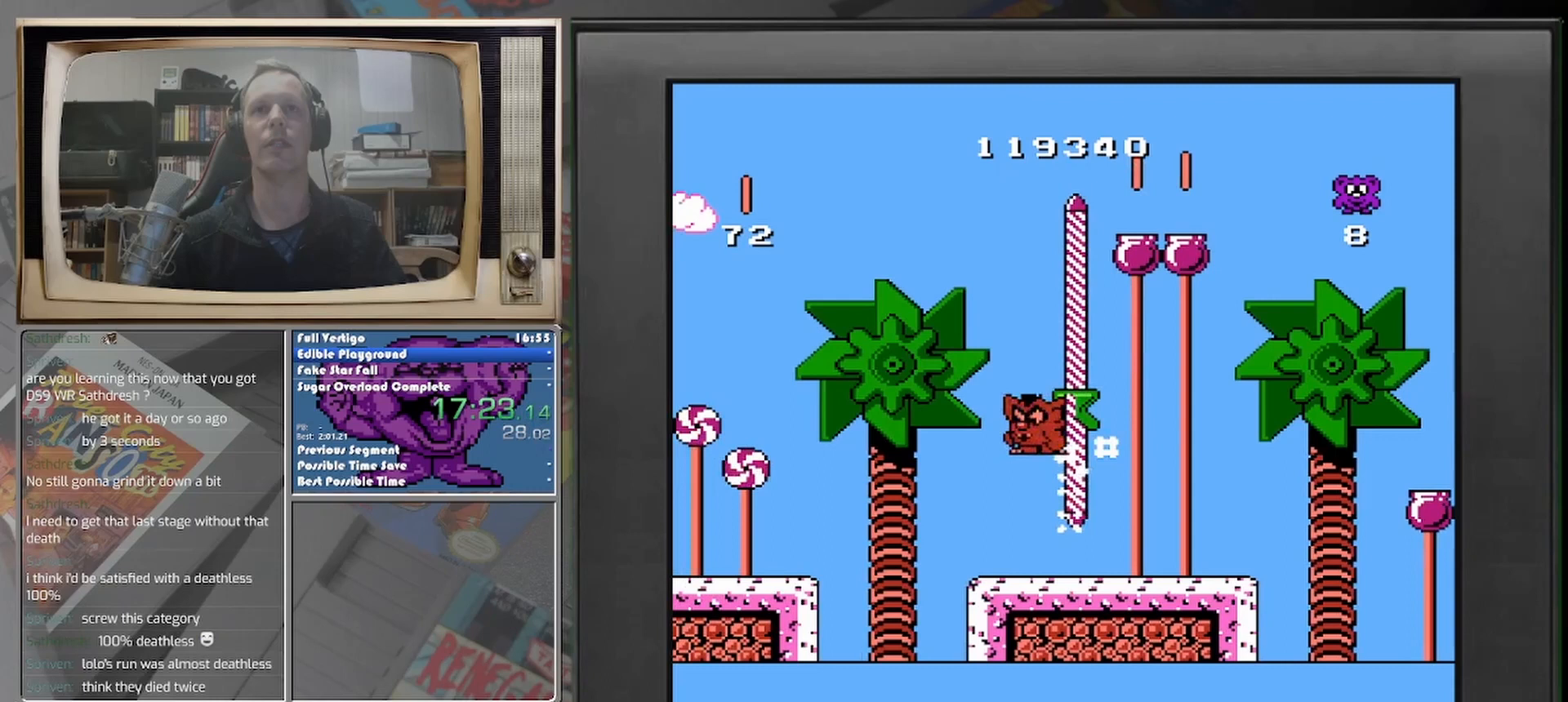
{"buttons": [], "events": [[167, "DPAD_RIGHT", "down"], [333, "DPAD_RIGHT", "up"]]}
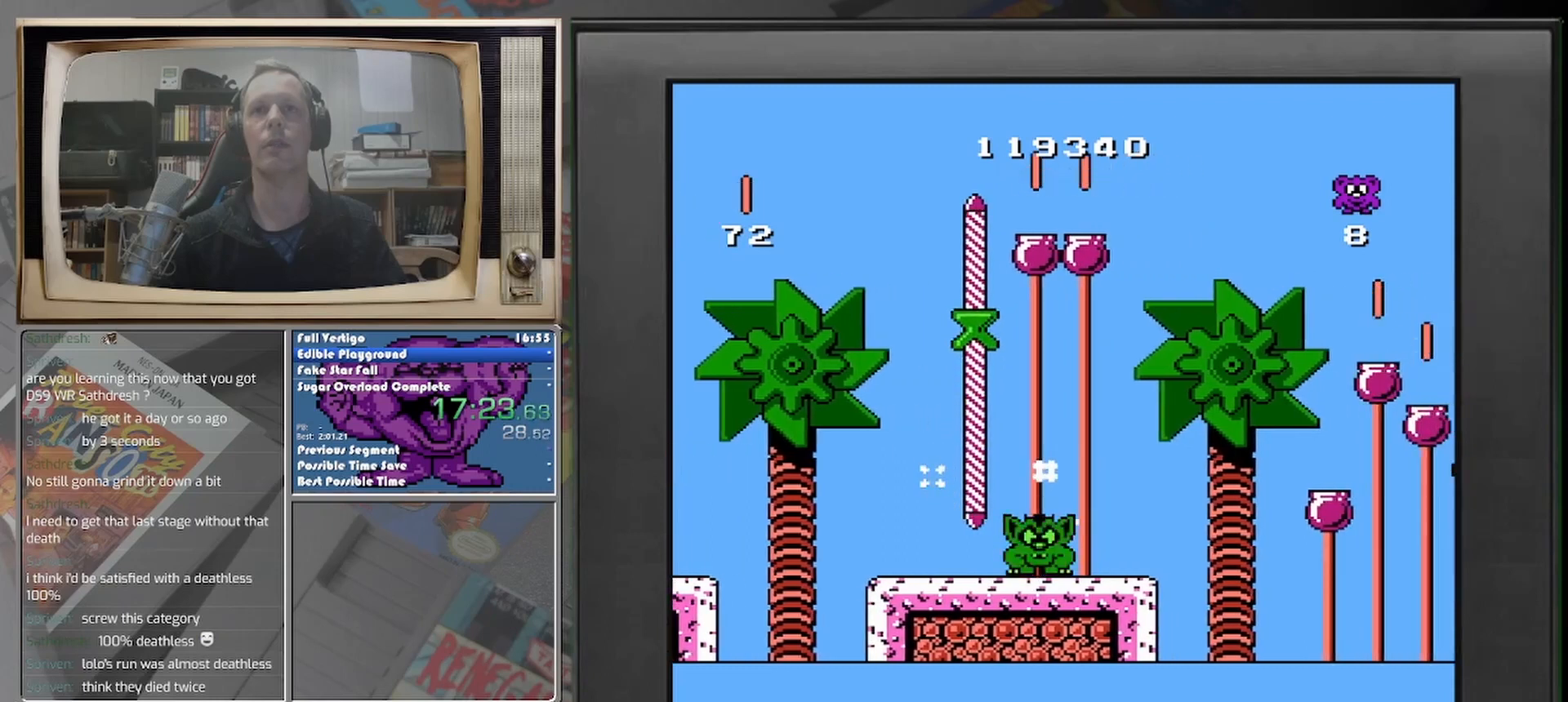
{"buttons": [], "events": []}
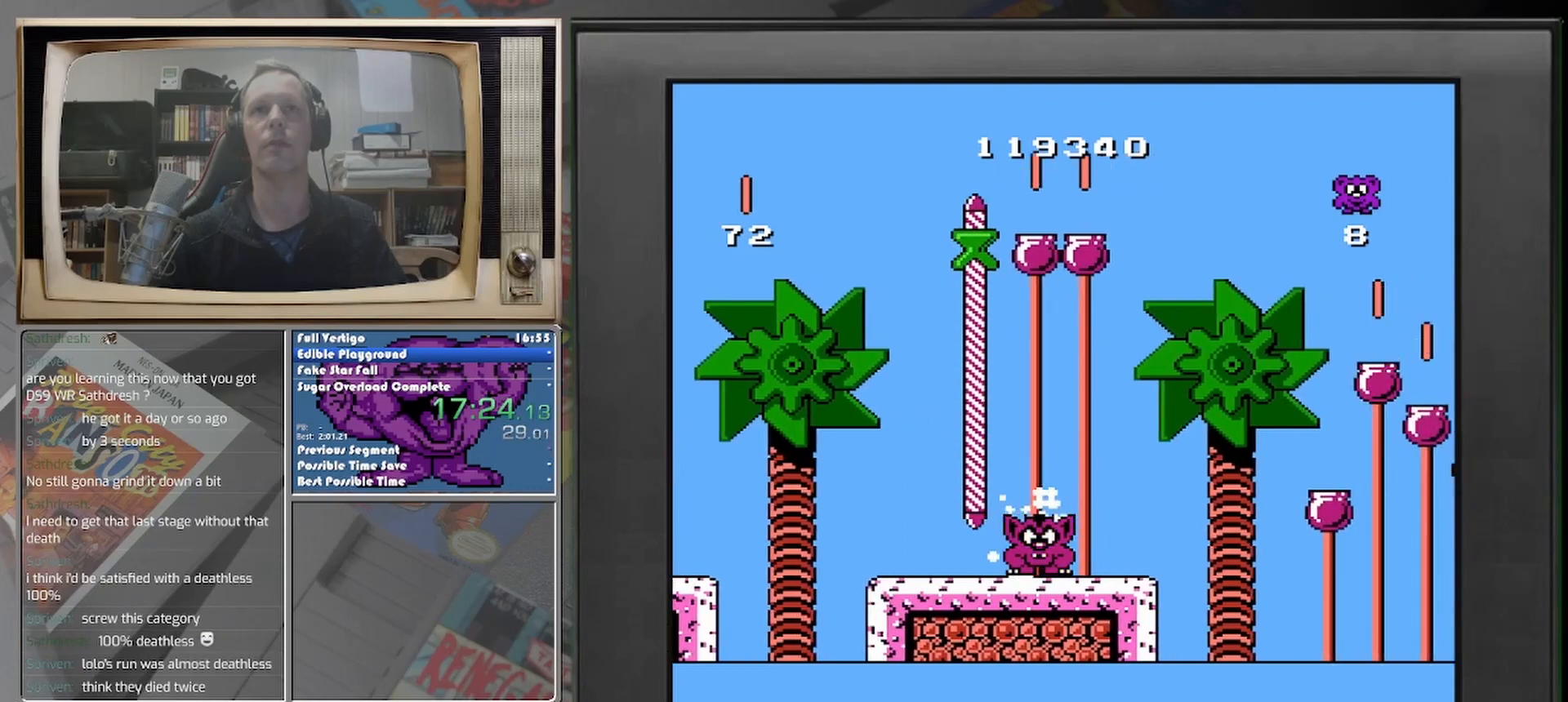
{"buttons": [], "events": [[42, "DPAD_LEFT", "down"], [250, "DPAD_LEFT", "up"]]}
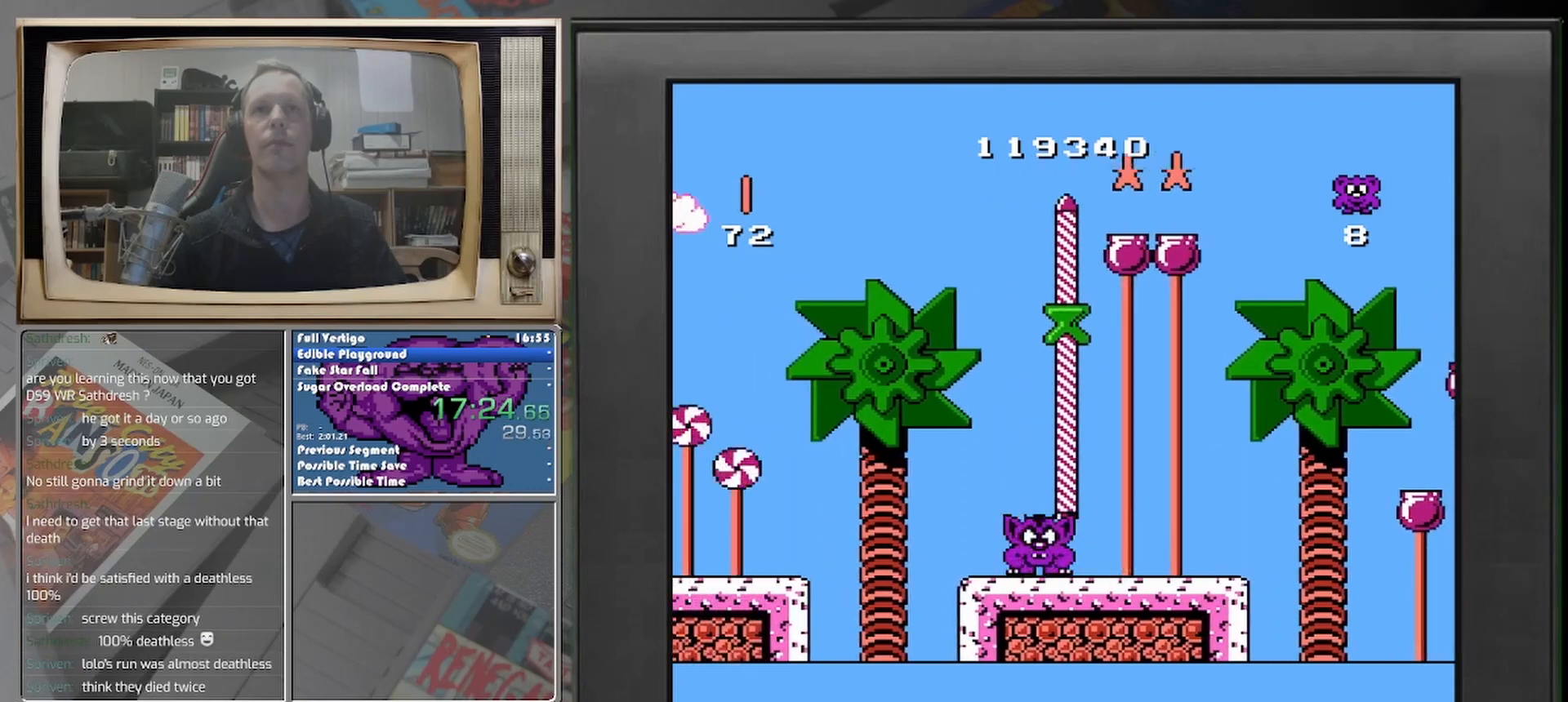
{"buttons": [], "events": [[42, "DPAD_RIGHT", "down"], [125, "DPAD_RIGHT", "up"]]}
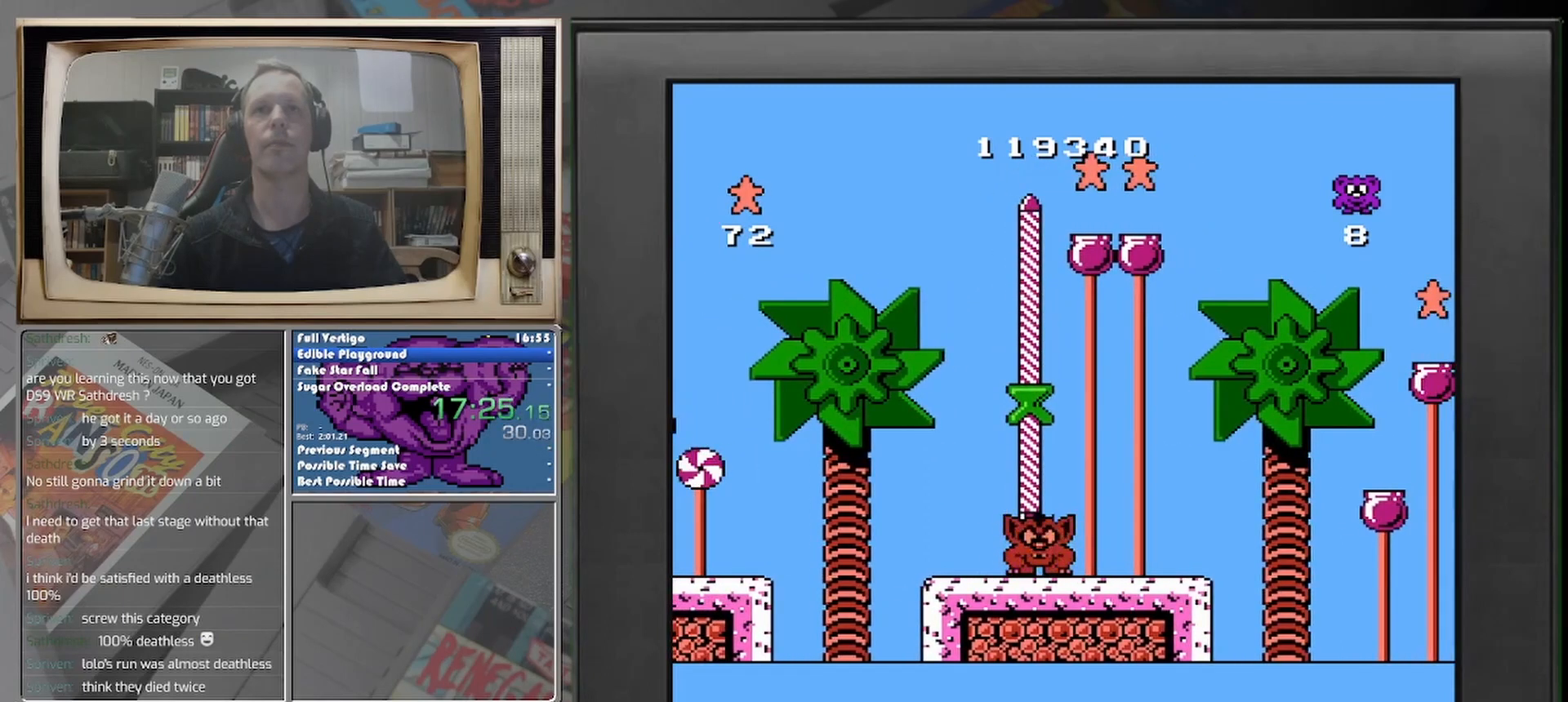
{"buttons": [], "events": []}
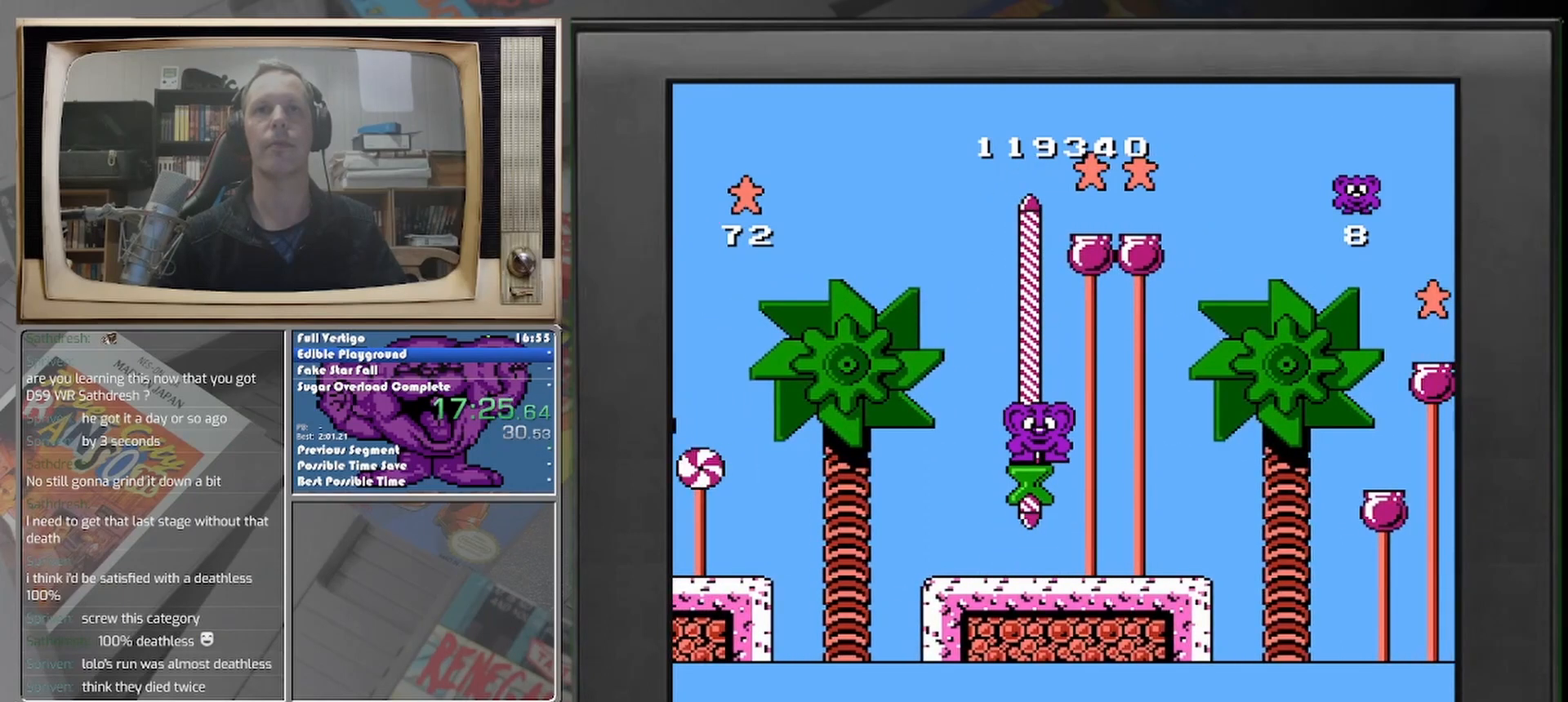
{"buttons": ["DPAD_LEFT"], "events": [[500, "DPAD_LEFT", "down"]]}
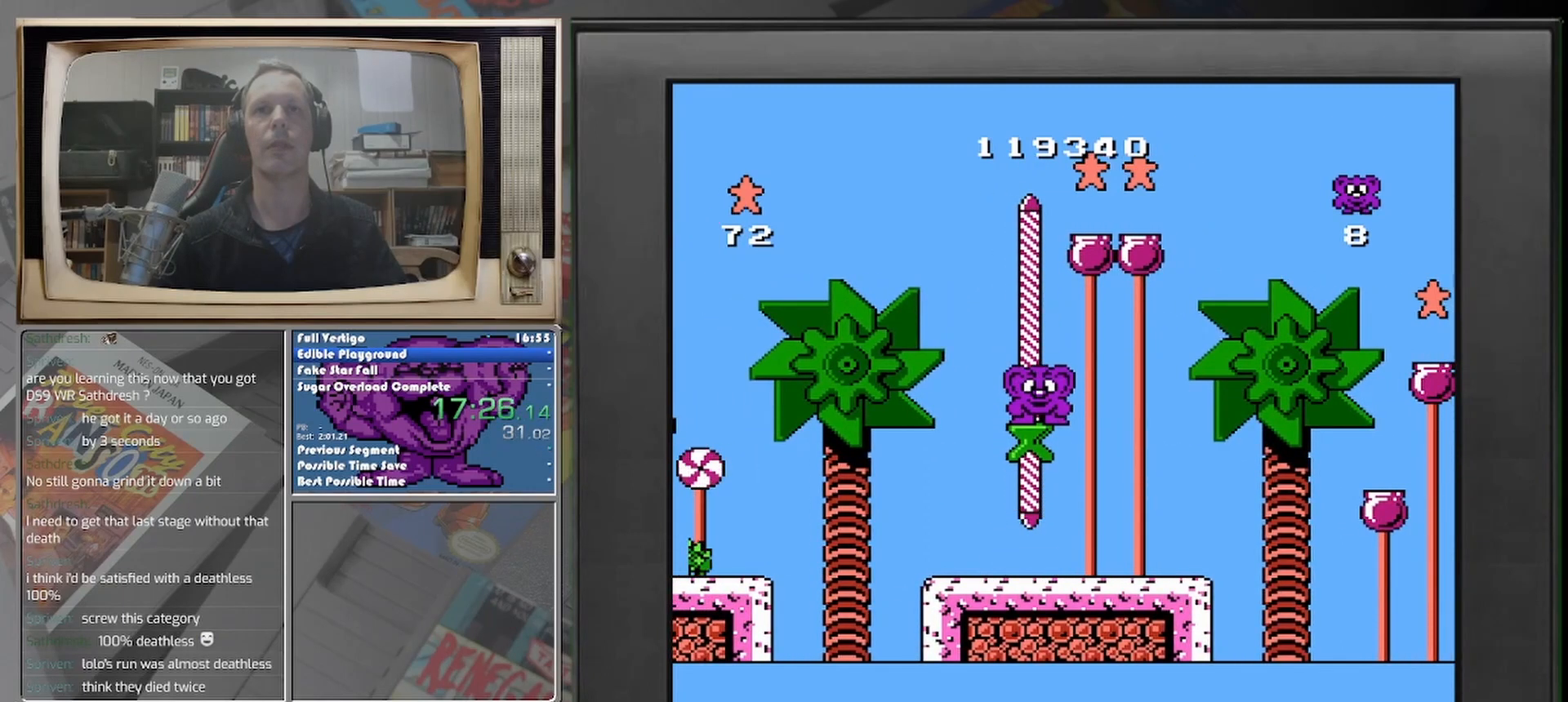
{"buttons": [], "events": [[42, "DPAD_LEFT", "up"]]}
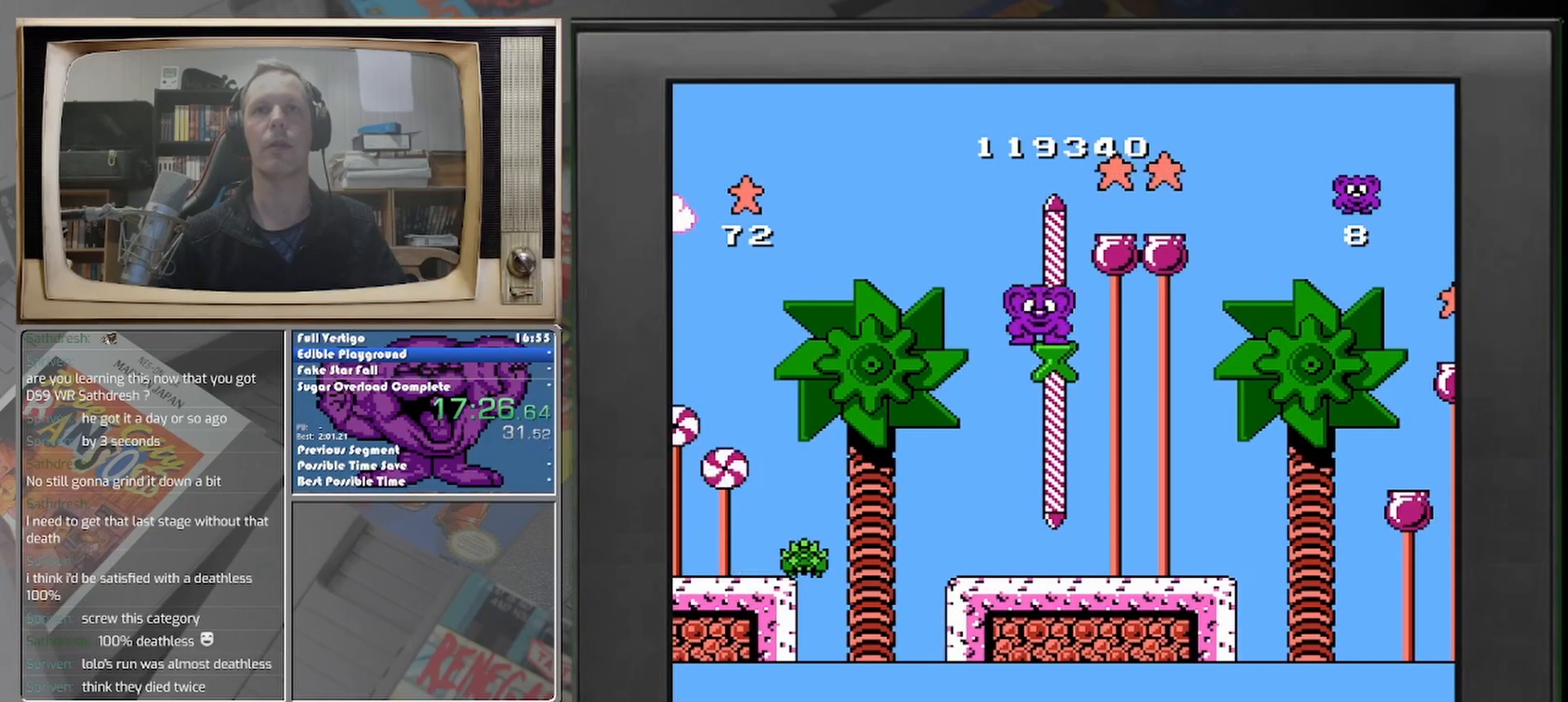
{"buttons": ["DPAD_RIGHT"], "events": [[250, "DPAD_RIGHT", "down"]]}
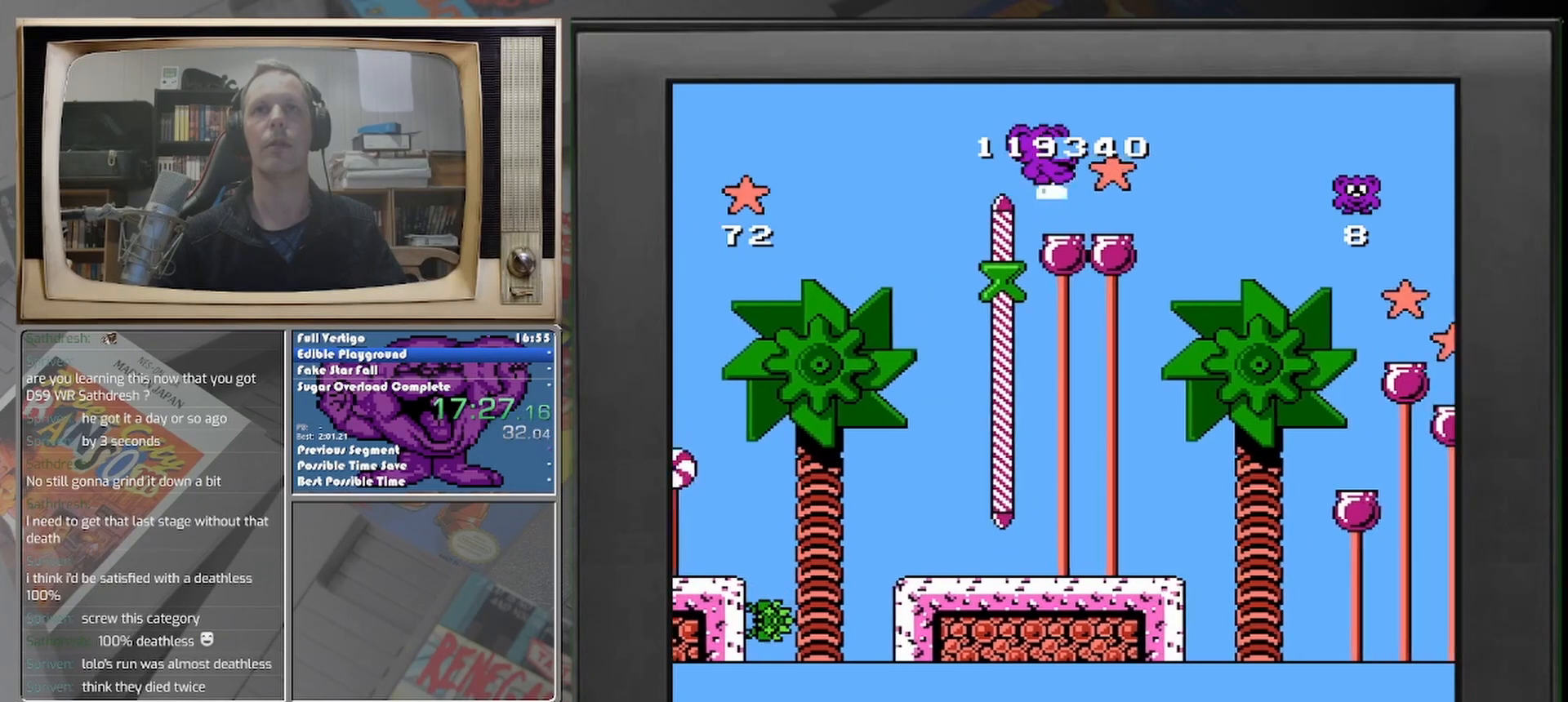
{"buttons": [], "events": [[83, "DPAD_RIGHT", "up"], [375, "DPAD_RIGHT", "down"], [500, "DPAD_RIGHT", "up"]]}
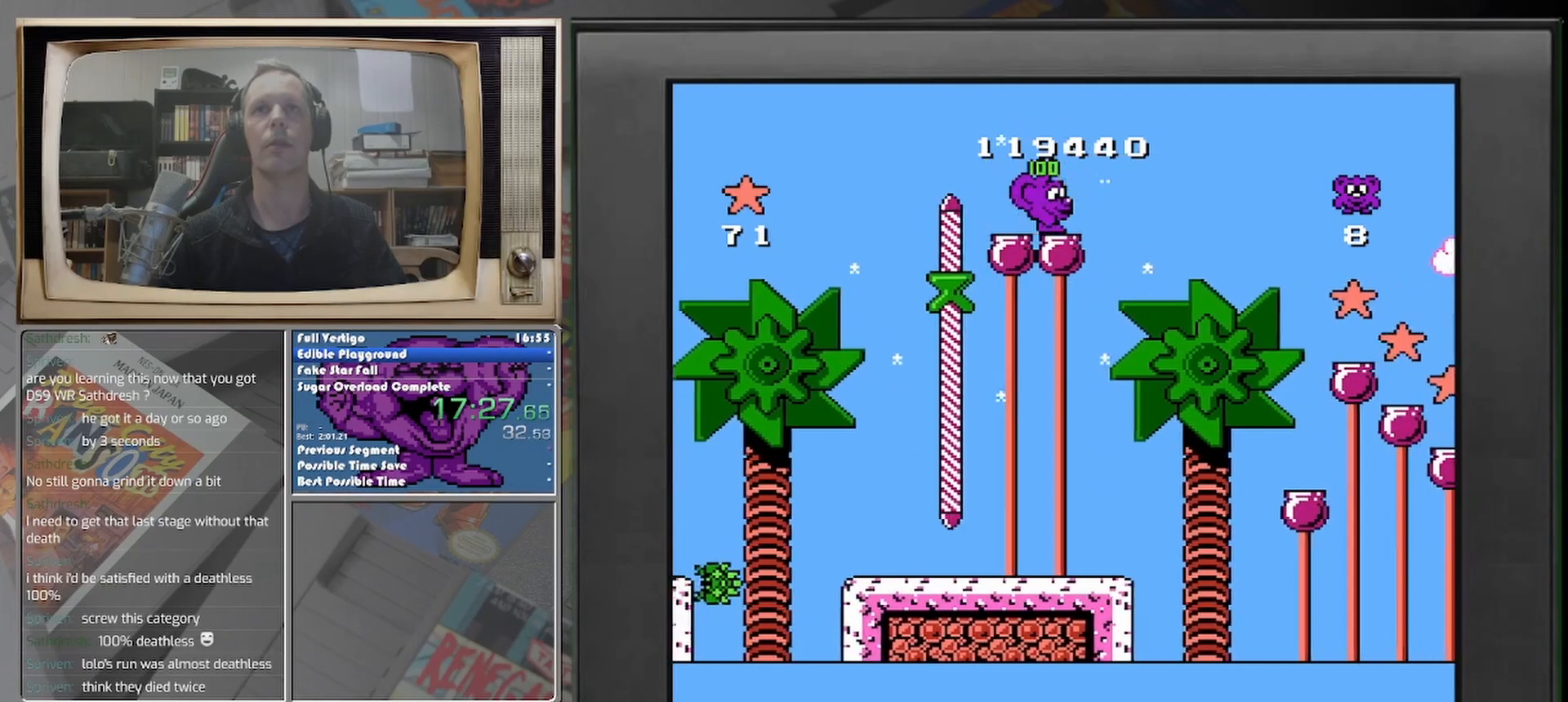
{"buttons": [], "events": []}
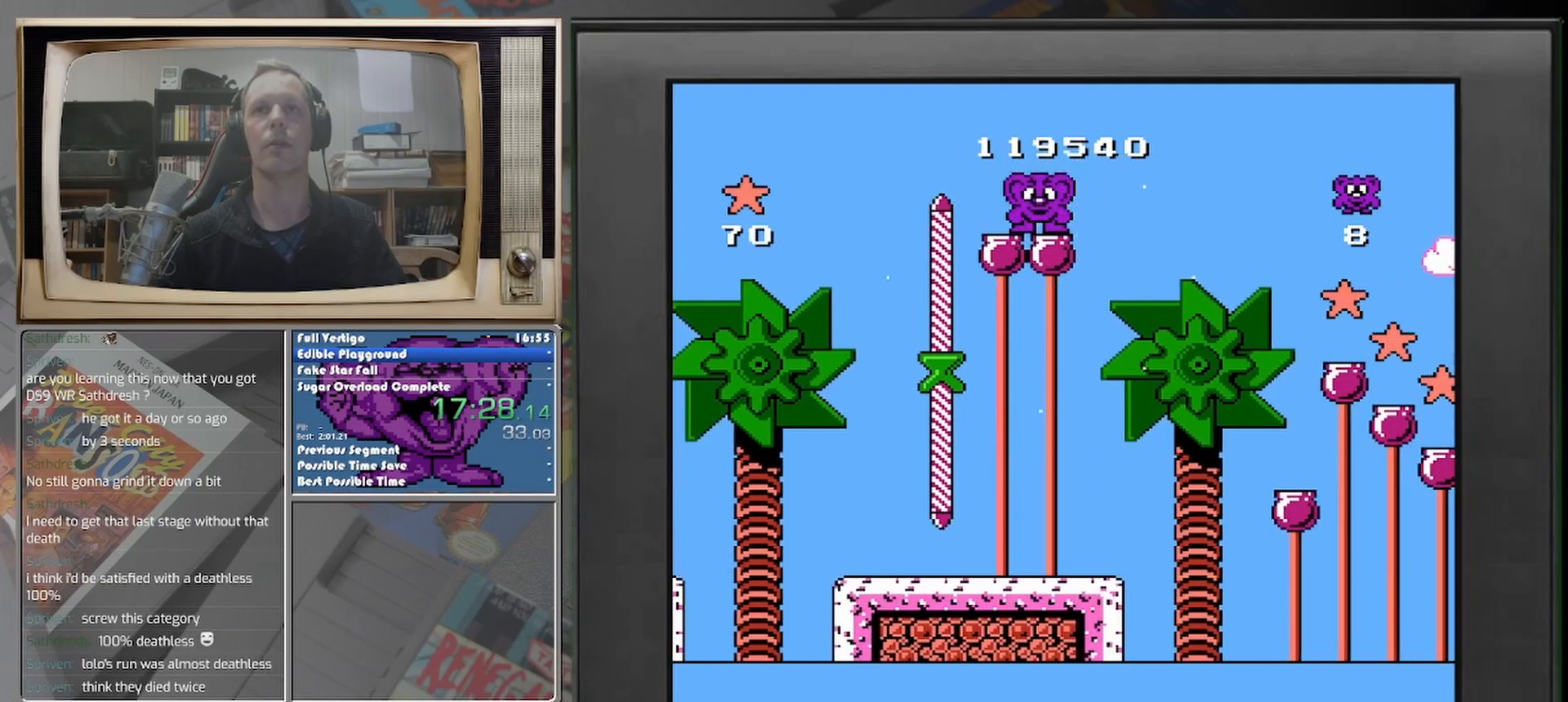
{"buttons": ["DPAD_LEFT"], "events": [[500, "DPAD_LEFT", "down"]]}
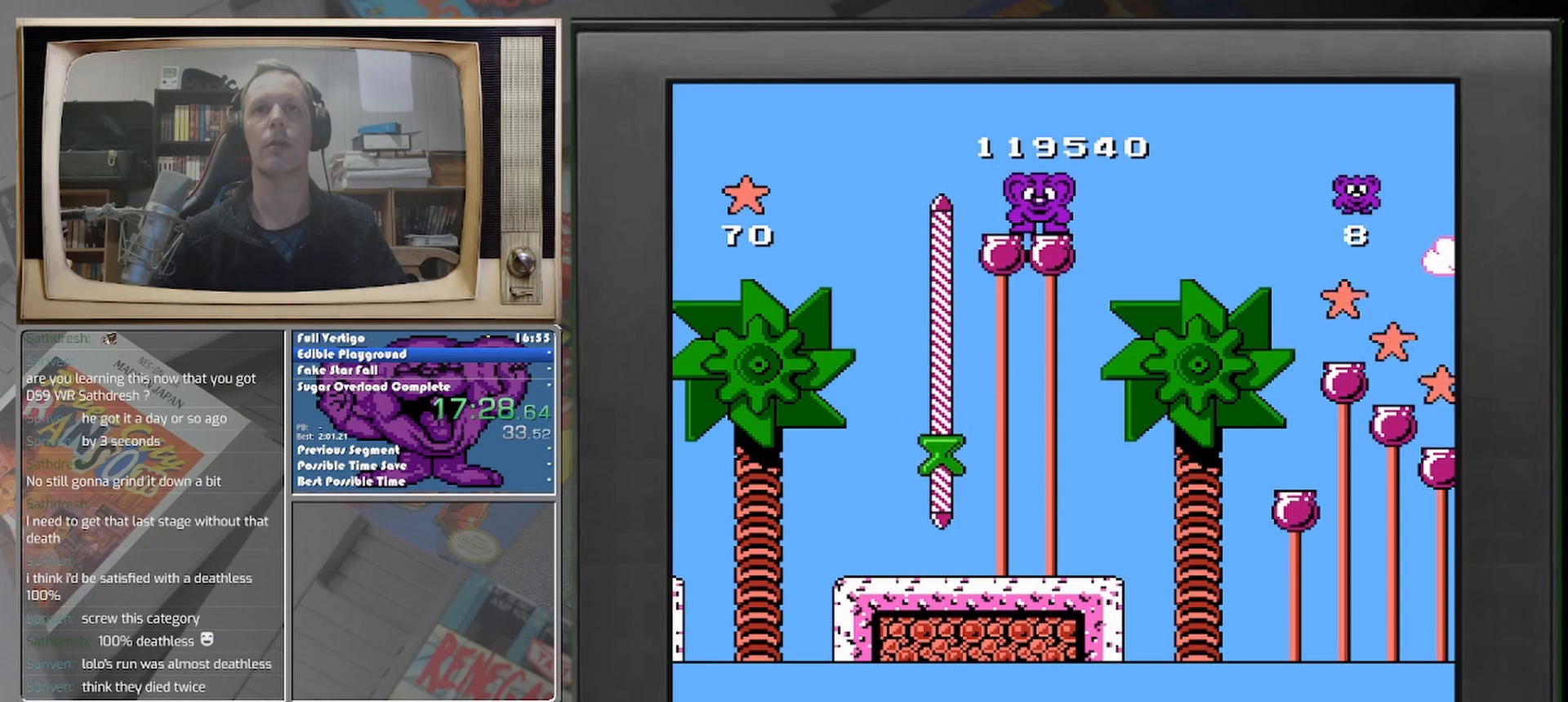
{"buttons": [], "events": [[458, "DPAD_LEFT", "up"]]}
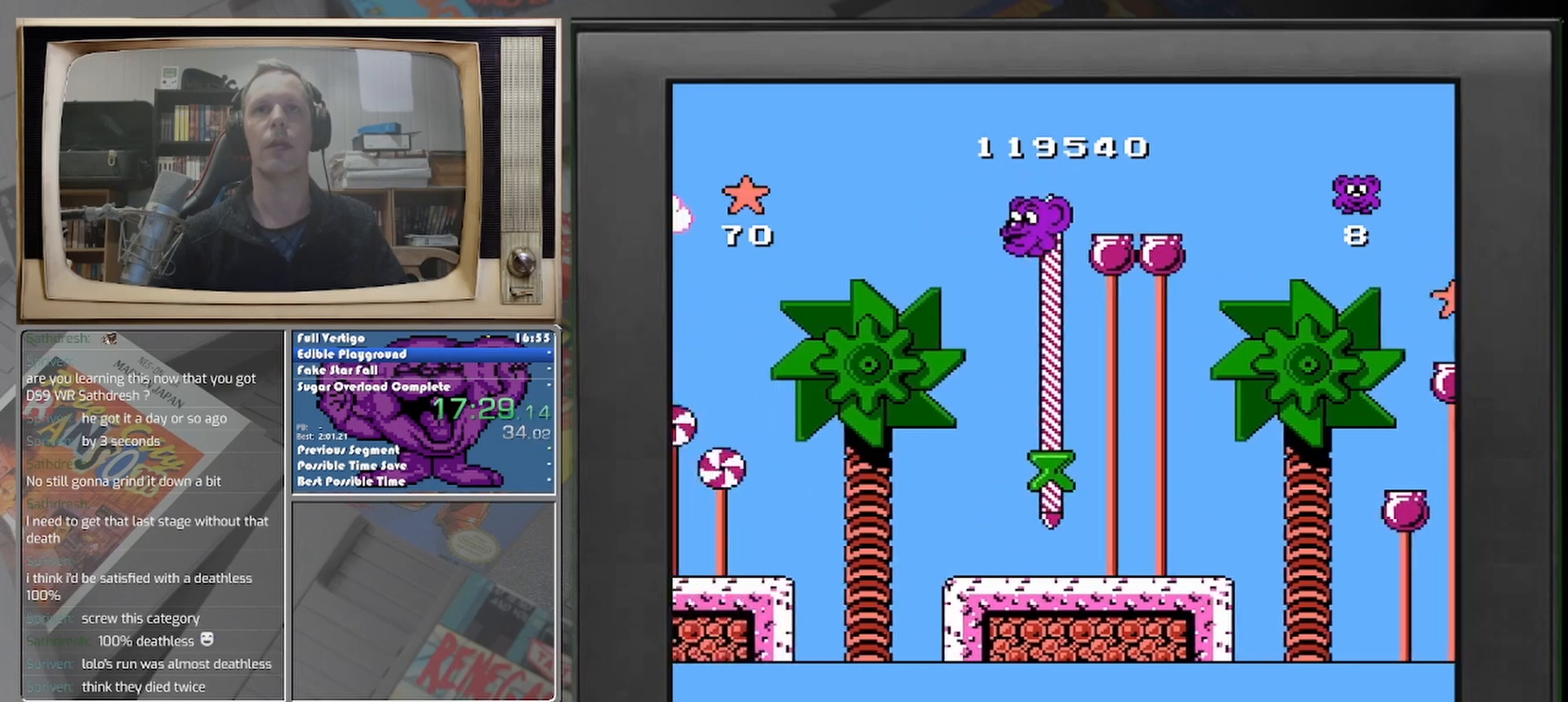
{"buttons": [], "events": [[125, "DPAD_RIGHT", "down"], [458, "DPAD_RIGHT", "up"]]}
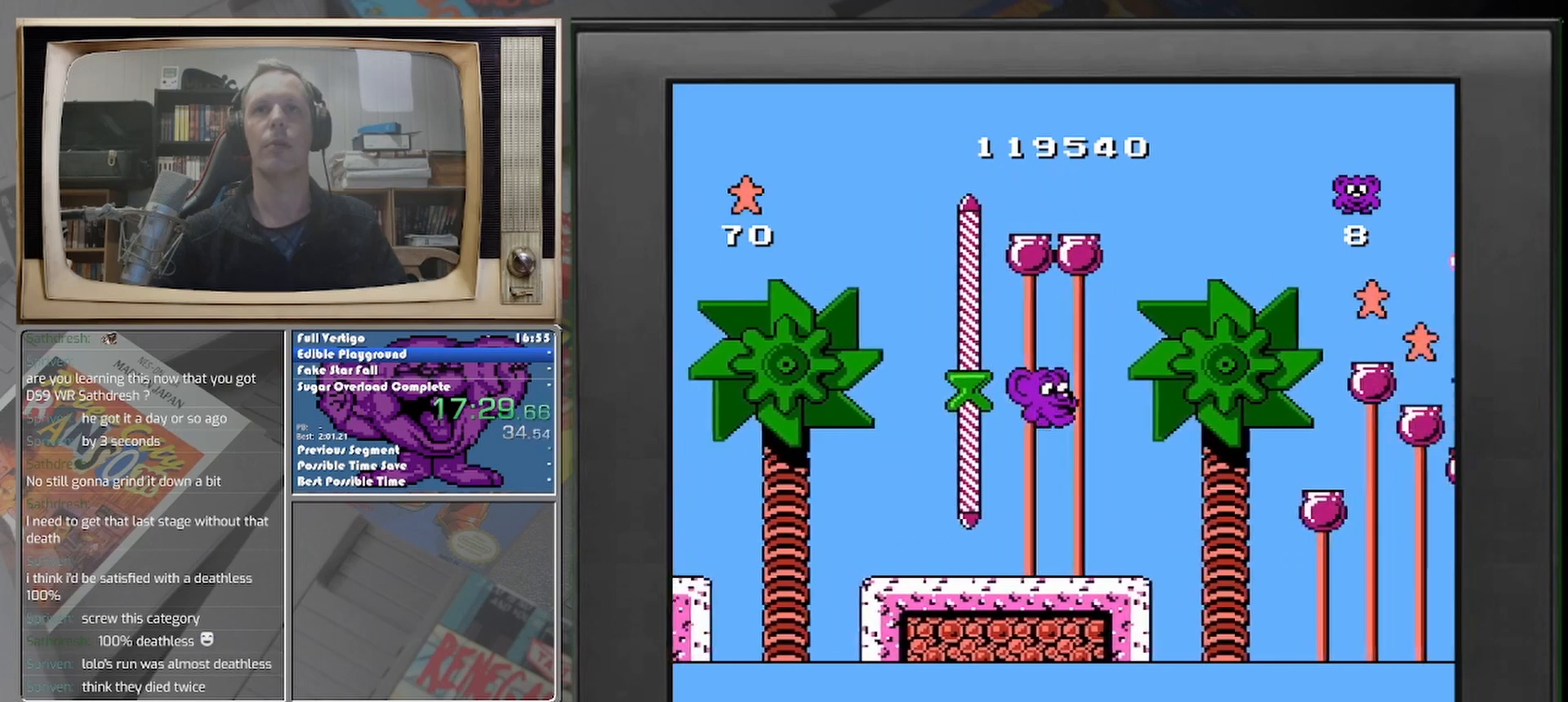
{"buttons": [], "events": []}
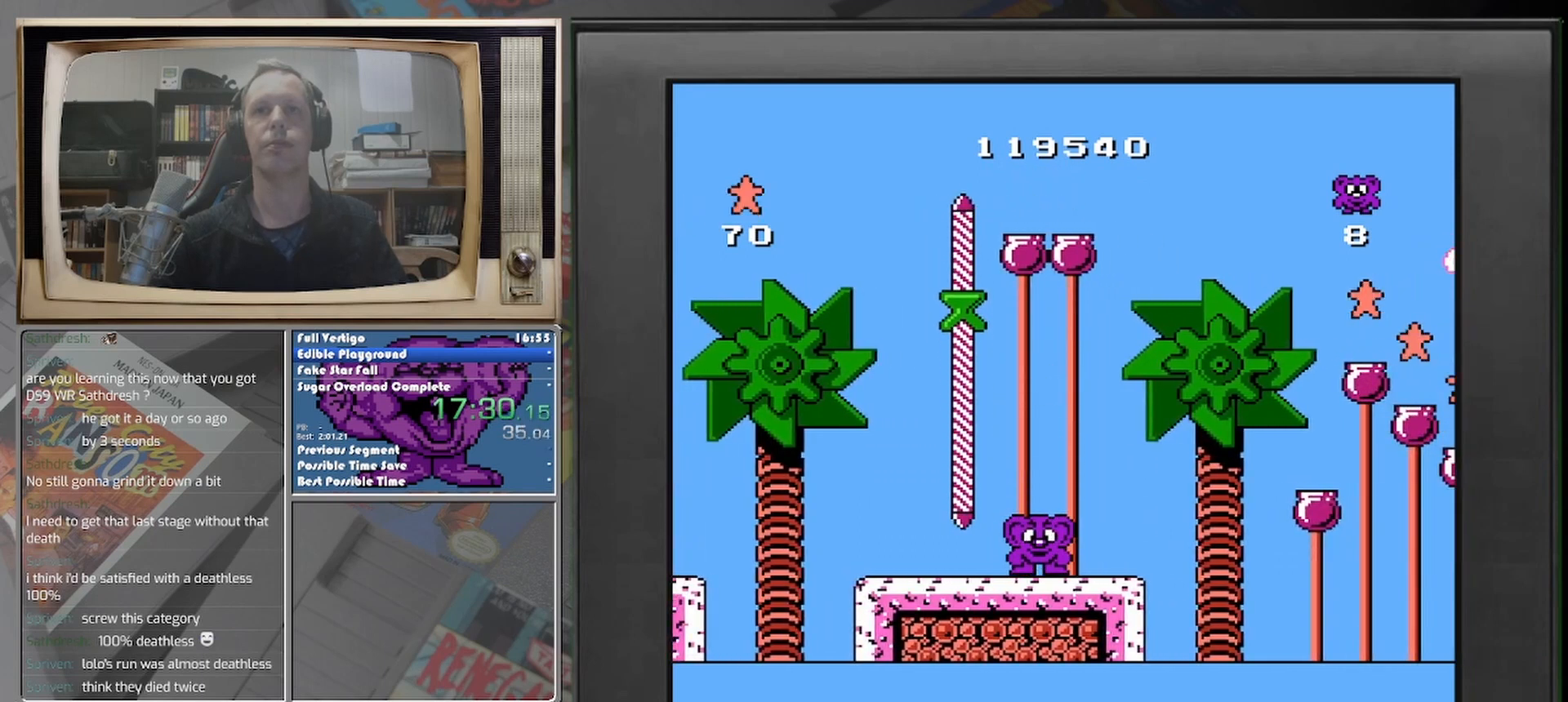
{"buttons": ["DPAD_RIGHT"], "events": [[83, "DPAD_RIGHT", "down"]]}
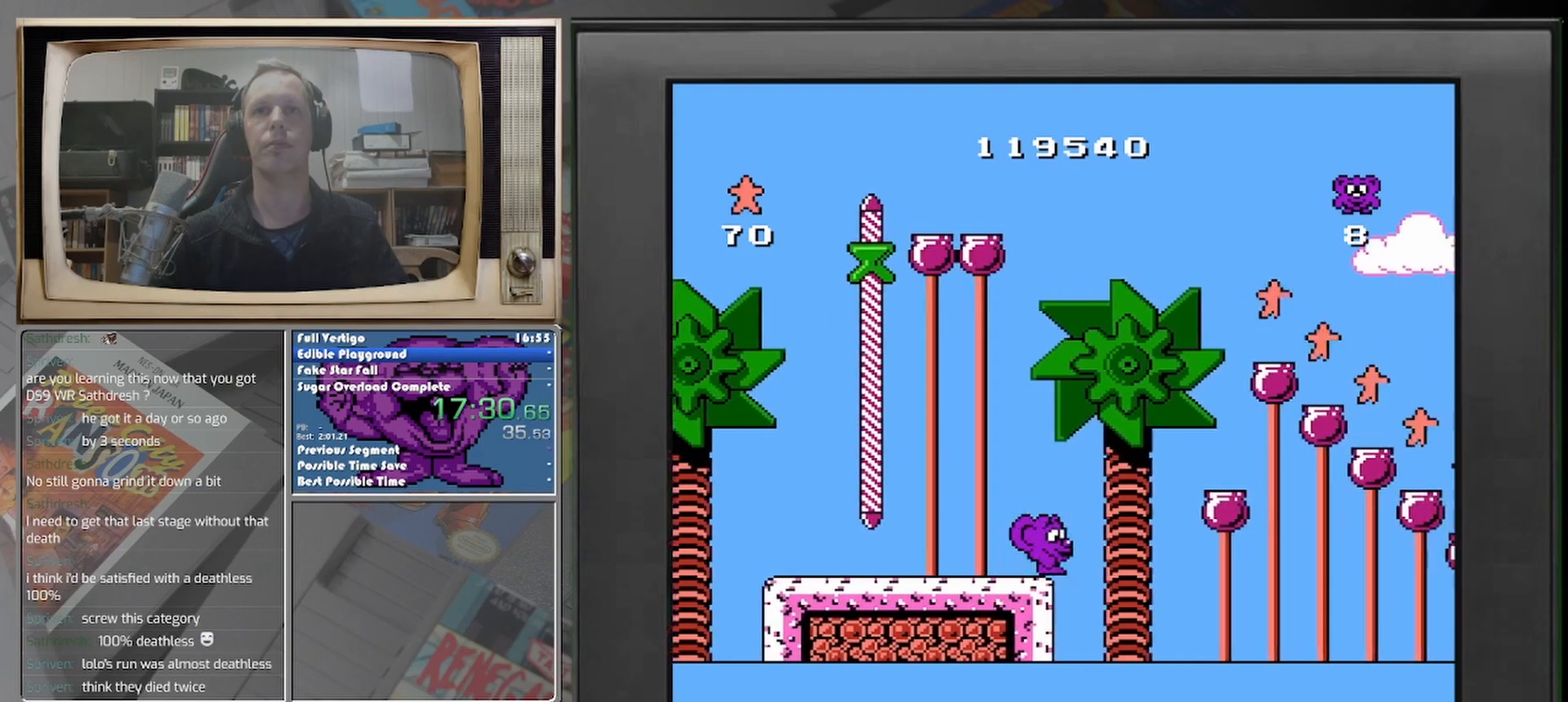
{"buttons": ["DPAD_RIGHT"], "events": []}
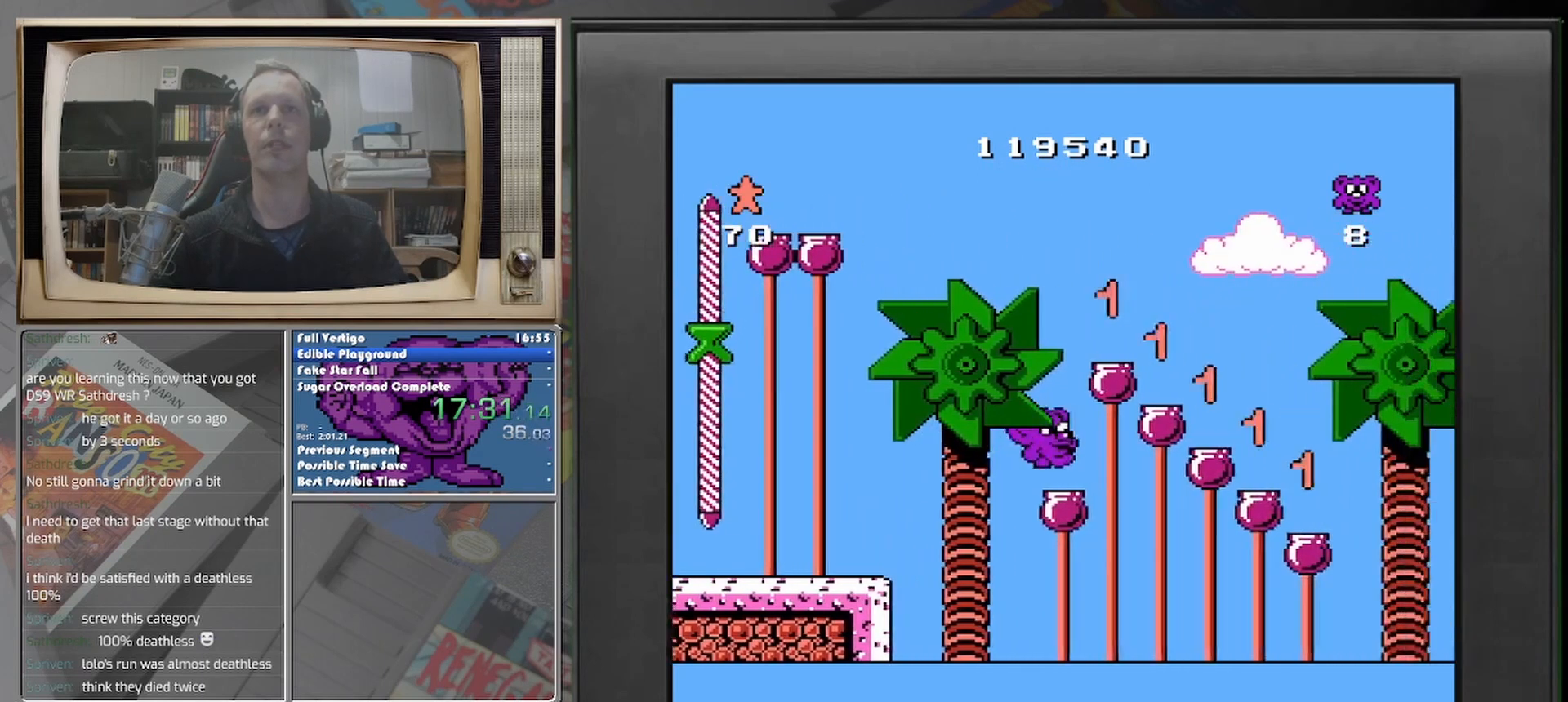
{"buttons": [], "events": [[42, "DPAD_RIGHT", "up"]]}
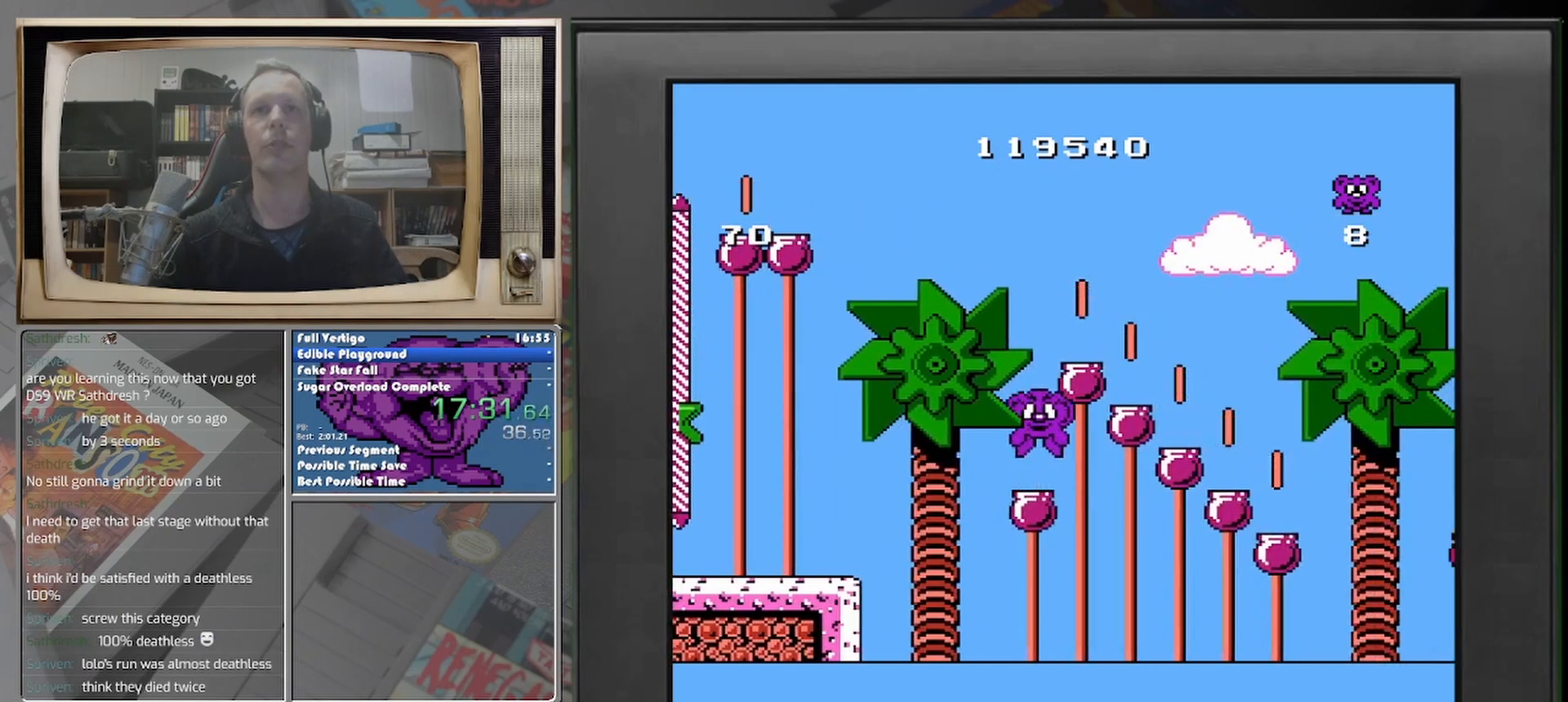
{"buttons": ["DPAD_RIGHT"], "events": [[83, "DPAD_RIGHT", "down"]]}
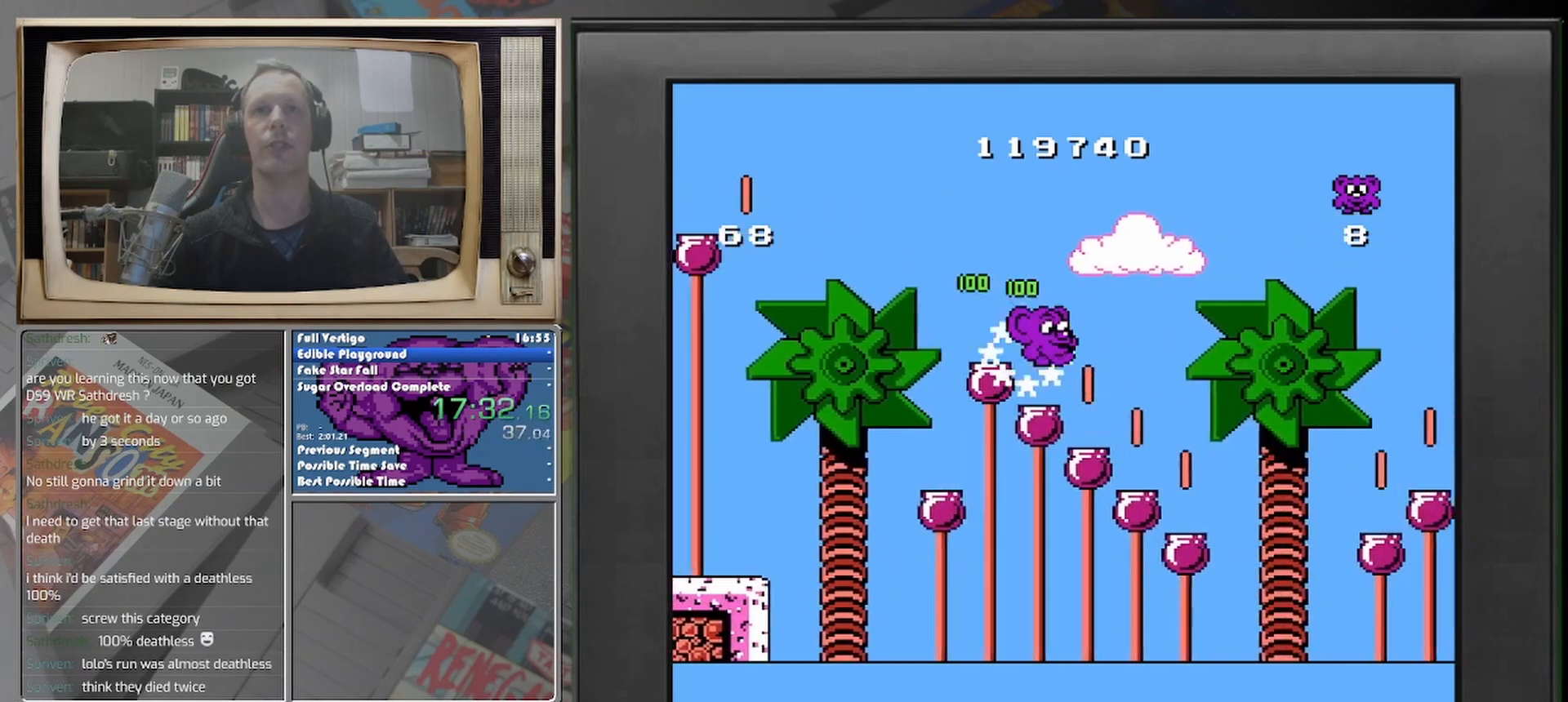
{"buttons": [], "events": [[458, "DPAD_RIGHT", "up"]]}
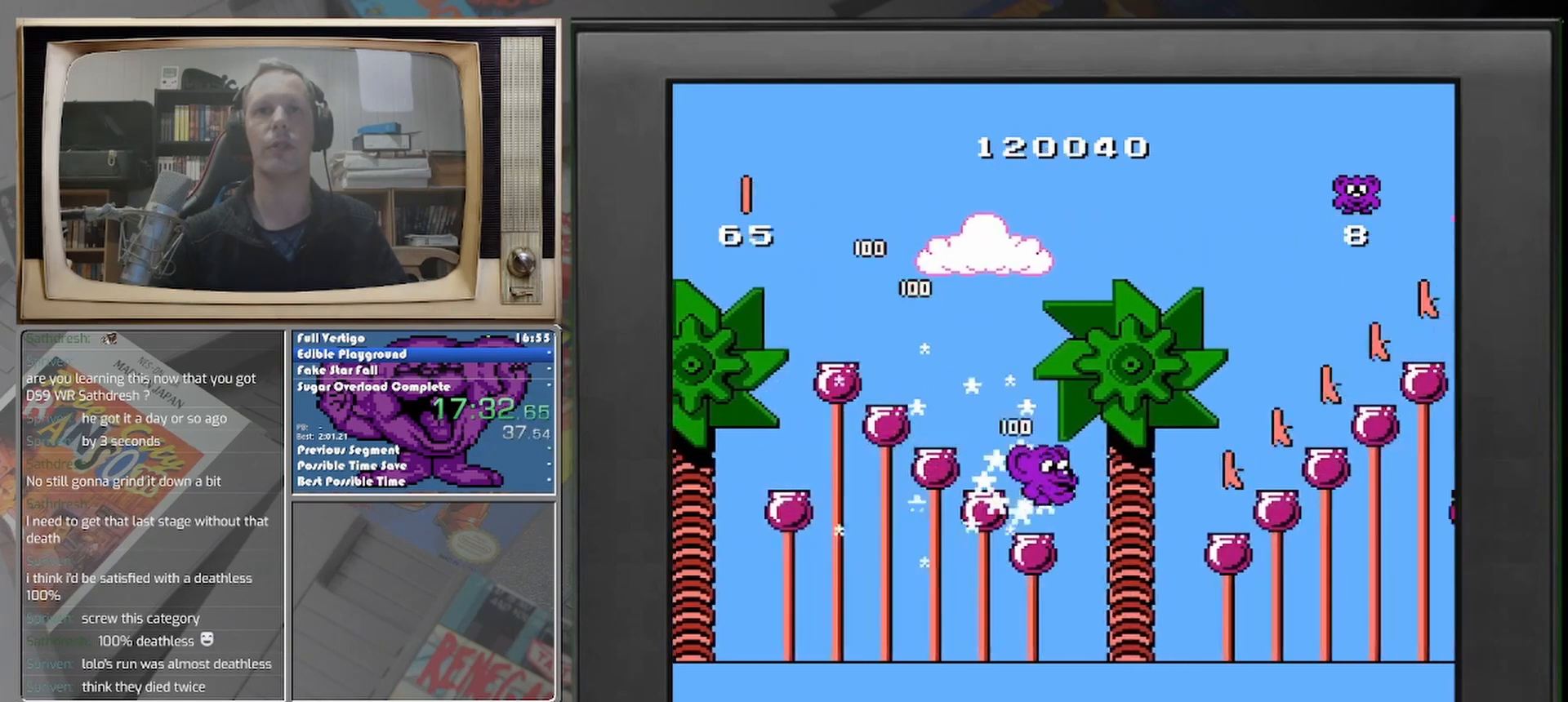
{"buttons": [], "events": []}
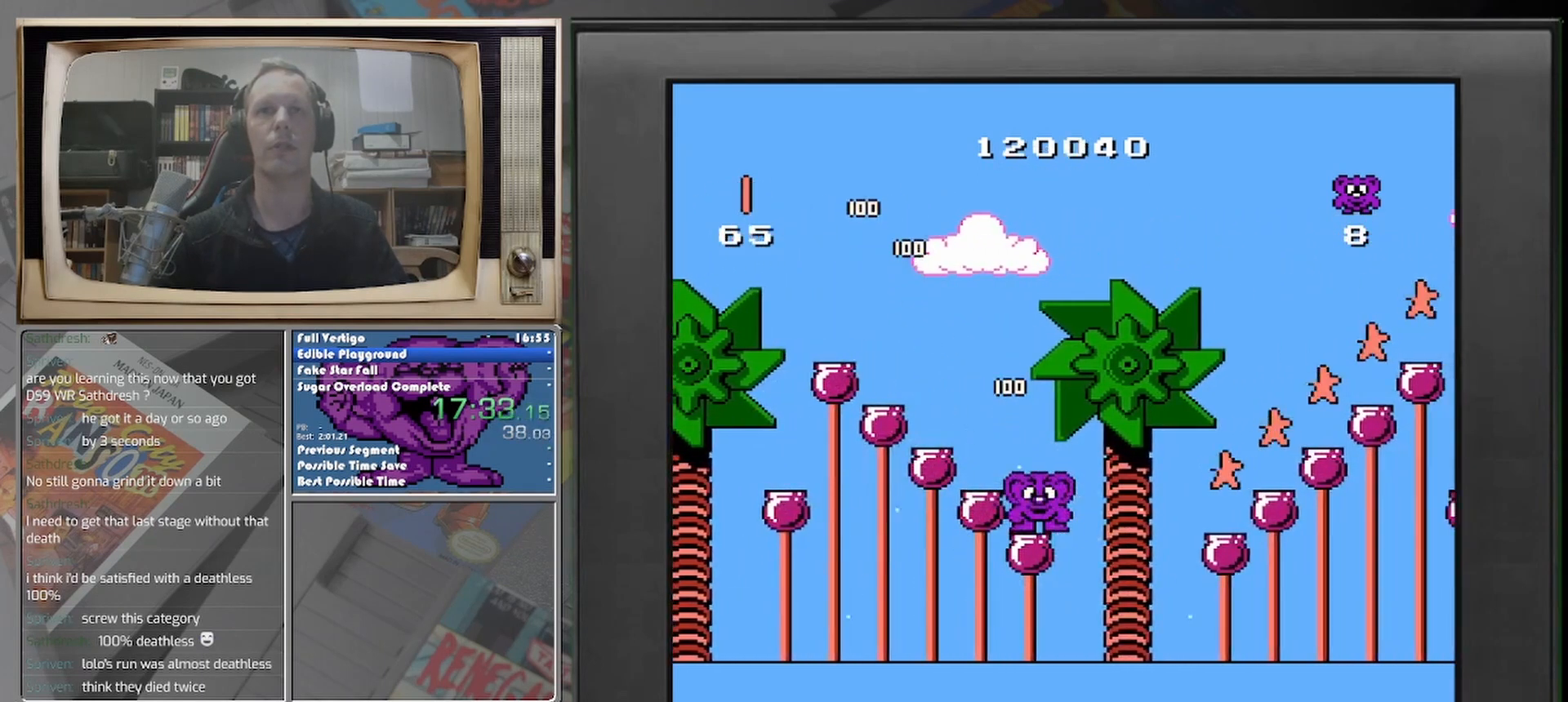
{"buttons": [], "events": [[125, "DPAD_LEFT", "down"], [167, "DPAD_LEFT", "up"]]}
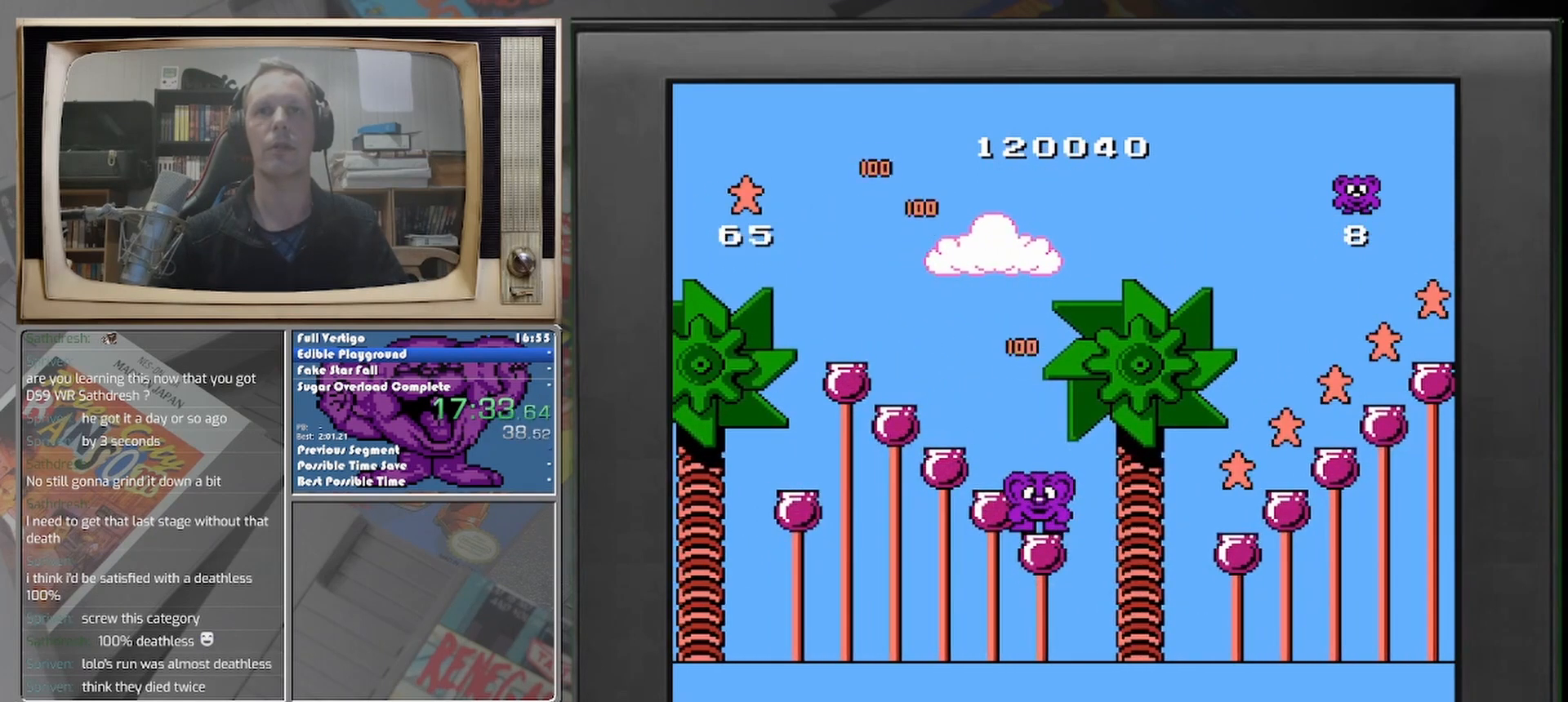
{"buttons": ["DPAD_RIGHT"], "events": [[125, "DPAD_RIGHT", "down"]]}